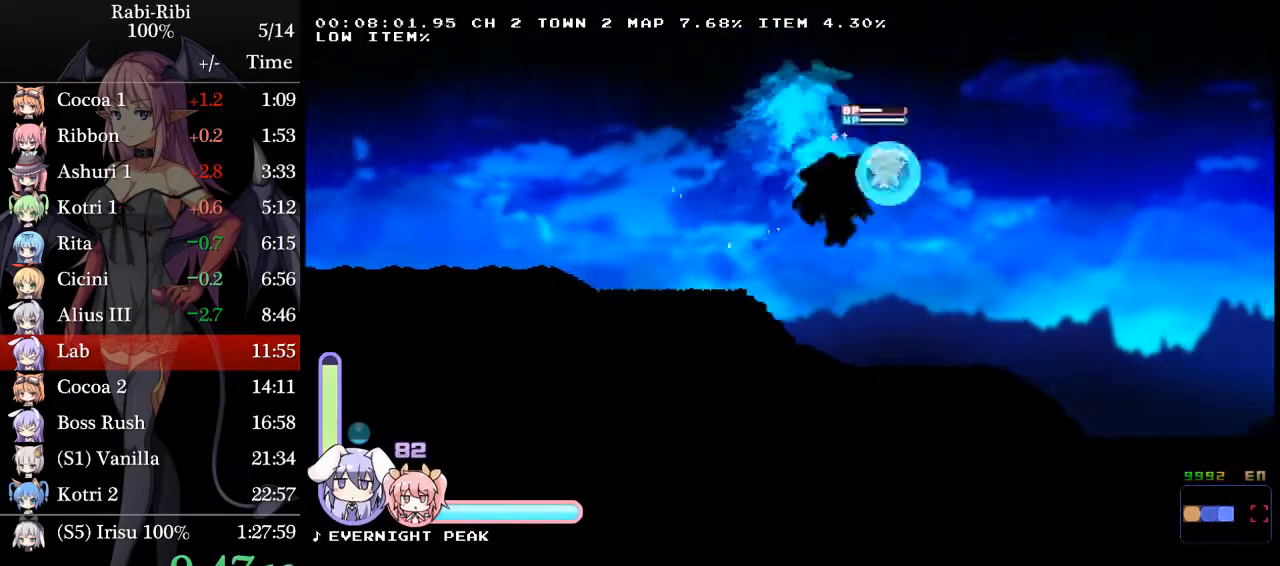
Gameplay with a controller (Xbox layout); each line is a JSON object with the inputs held at the frame after it. "events" lists button and stick changes between this image and that frame as [ms after this image, input, new state], when the widget could be followed in between. Not read: L2 L3 R3 SELECT START.
{"buttons": ["A", "DPAD_DOWN", "DPAD_RIGHT"], "events": [[17, "DPAD_DOWN", "up"], [50, "A", "up"], [133, "A", "down"], [433, "A", "up"], [433, "DPAD_DOWN", "down"], [483, "A", "down"]]}
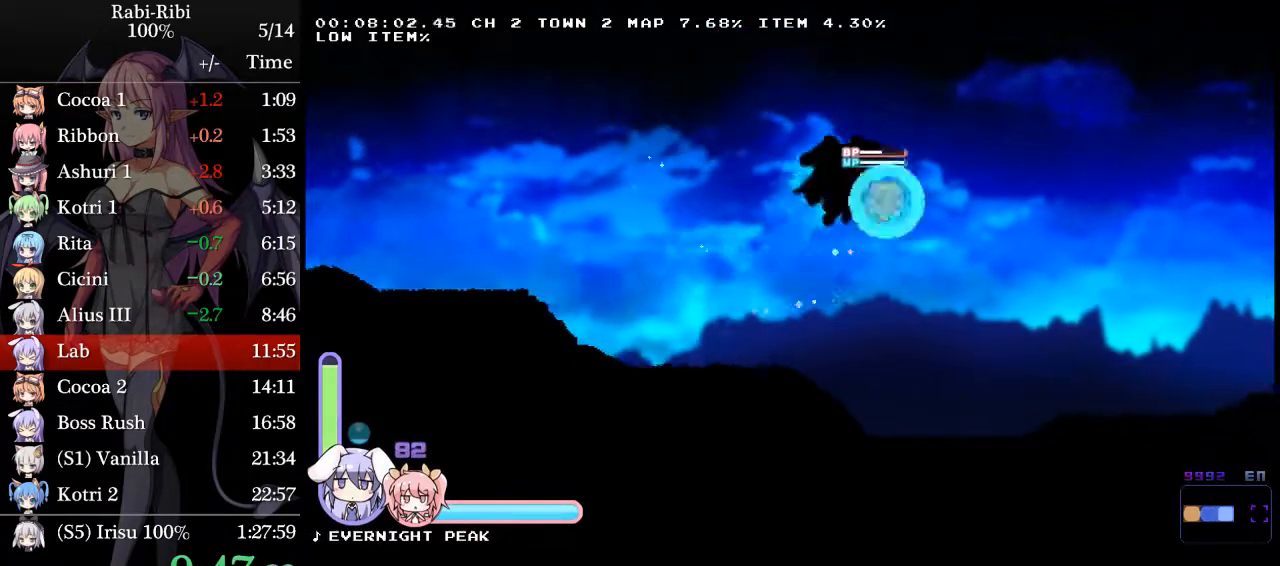
{"buttons": ["DPAD_DOWN", "DPAD_RIGHT"], "events": [[133, "DPAD_DOWN", "up"], [167, "A", "up"], [250, "A", "down"], [433, "DPAD_DOWN", "down"], [450, "A", "up"]]}
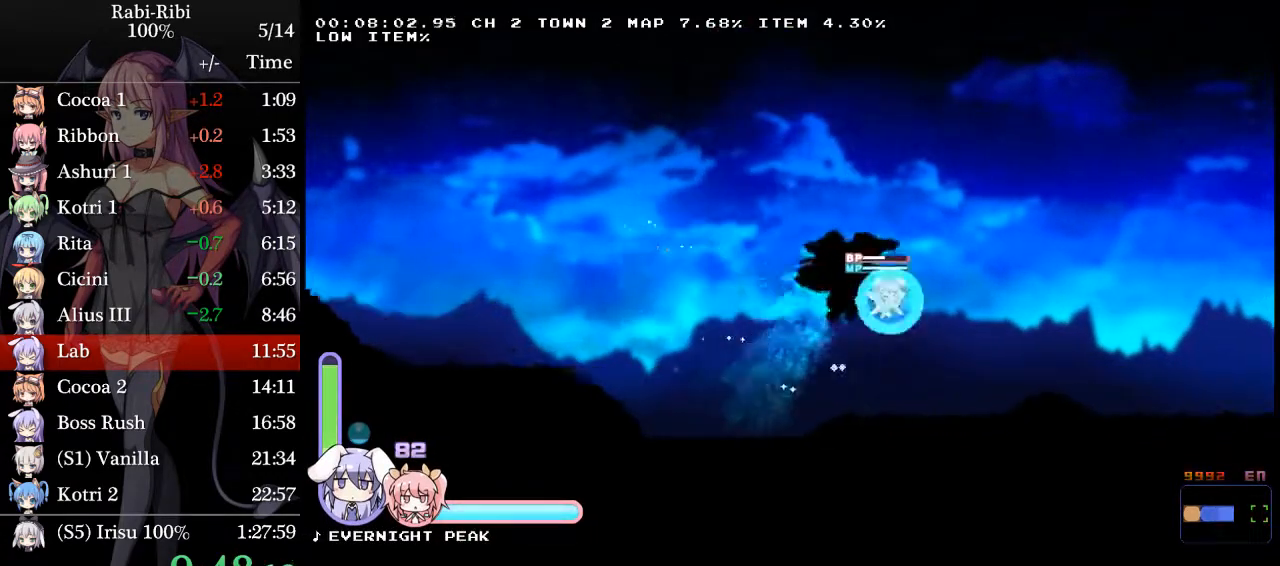
{"buttons": ["DPAD_DOWN", "DPAD_RIGHT"], "events": [[17, "A", "down"], [117, "DPAD_DOWN", "up"], [167, "A", "up"], [217, "A", "down"], [483, "A", "up"], [483, "DPAD_DOWN", "down"]]}
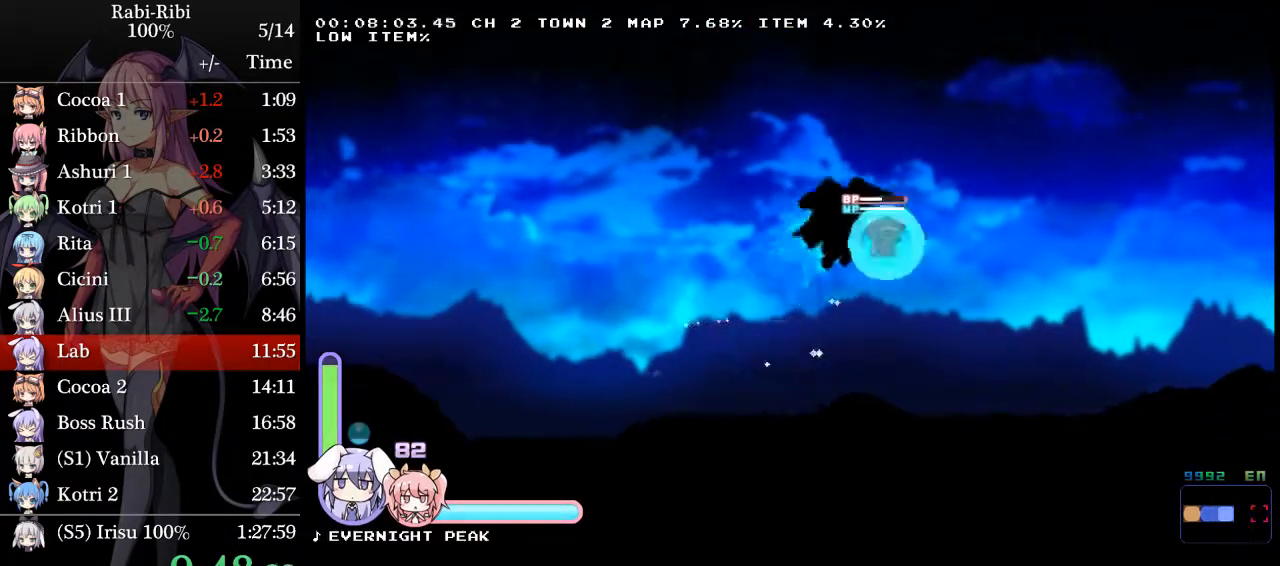
{"buttons": ["A", "DPAD_DOWN", "DPAD_RIGHT"], "events": [[67, "A", "down"], [183, "DPAD_DOWN", "up"], [217, "A", "up"], [267, "A", "down"], [450, "A", "up"], [450, "DPAD_DOWN", "down"], [500, "A", "down"]]}
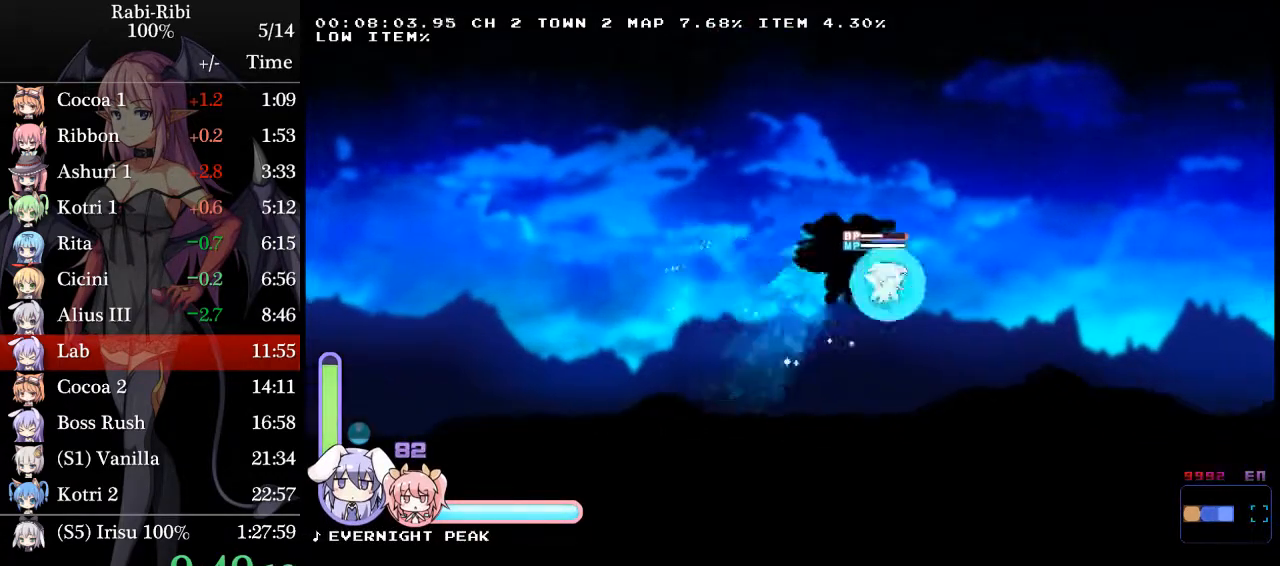
{"buttons": ["A", "DPAD_DOWN", "DPAD_RIGHT"], "events": [[117, "DPAD_DOWN", "up"], [150, "A", "up"], [200, "A", "down"], [383, "A", "up"], [383, "DPAD_DOWN", "down"], [433, "A", "down"]]}
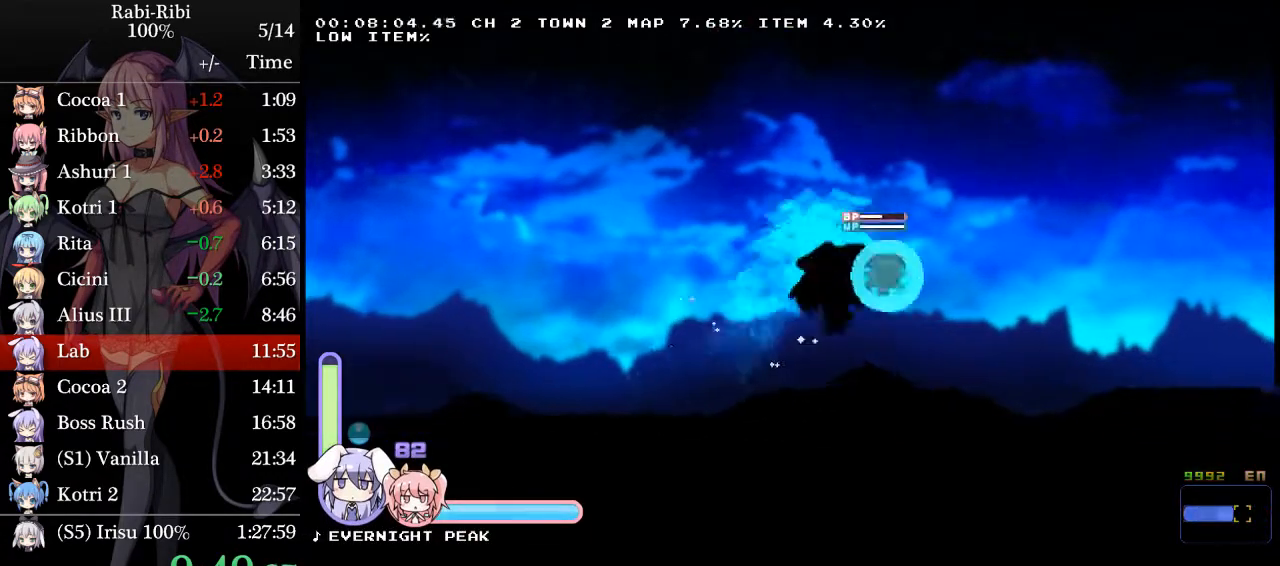
{"buttons": ["A", "DPAD_DOWN", "DPAD_RIGHT"], "events": [[83, "A", "up"], [83, "DPAD_DOWN", "up"], [150, "A", "down"], [350, "A", "up"], [350, "DPAD_DOWN", "down"], [383, "A", "down"]]}
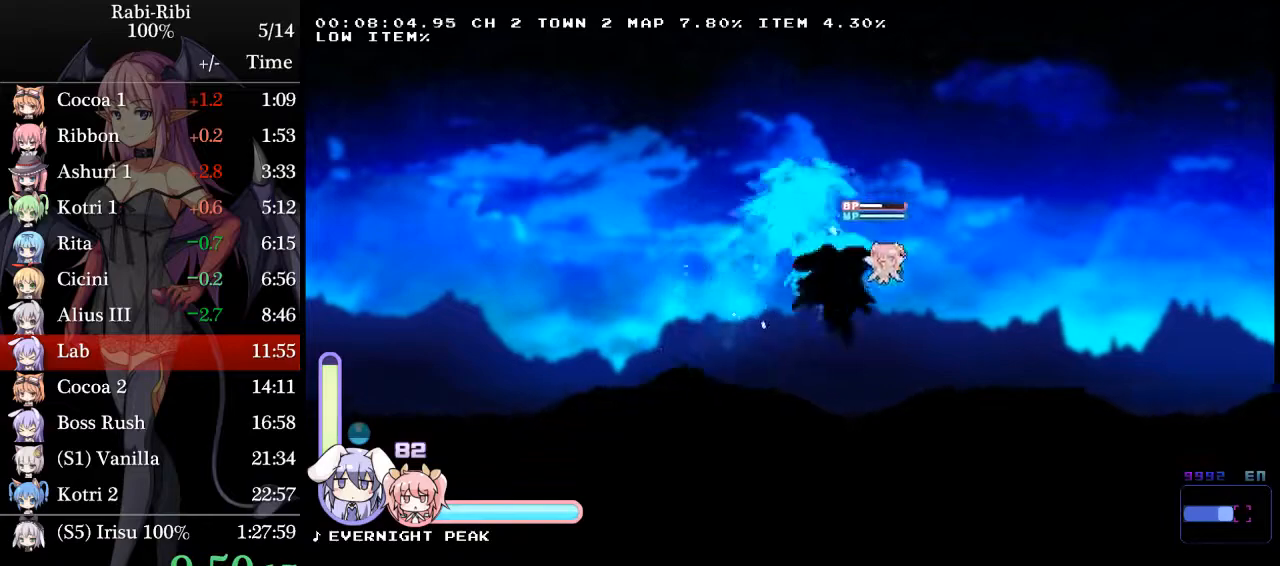
{"buttons": ["A", "DPAD_RIGHT"], "events": [[50, "DPAD_DOWN", "up"], [67, "A", "up"], [150, "A", "down"], [300, "A", "up"], [300, "DPAD_DOWN", "down"], [350, "A", "down"], [483, "DPAD_DOWN", "up"]]}
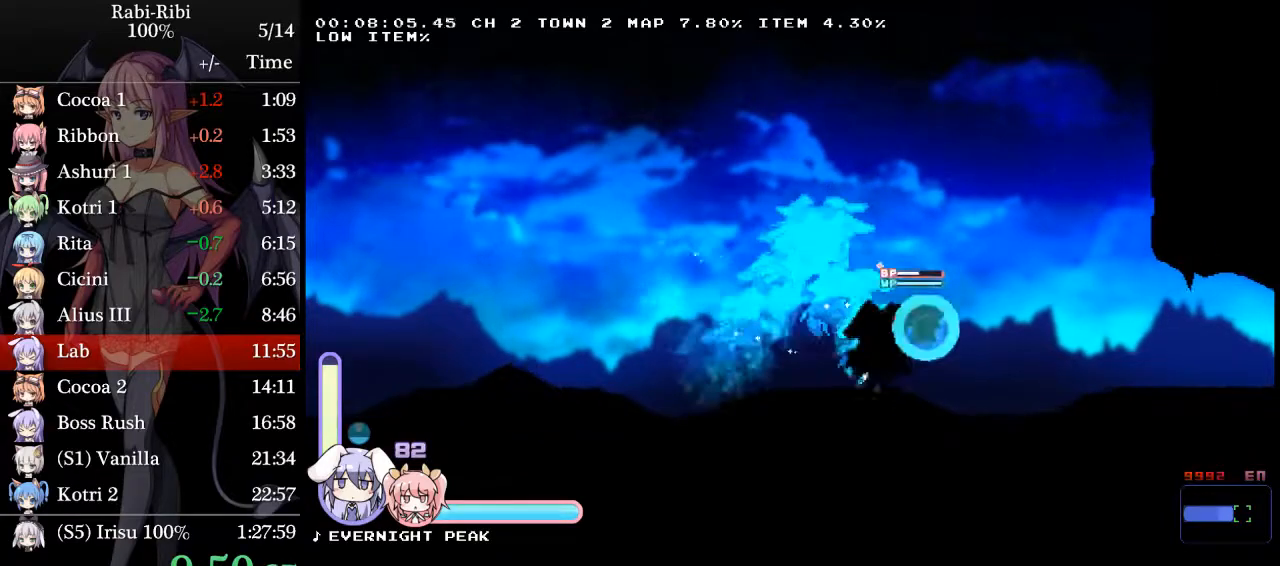
{"buttons": ["A", "DPAD_DOWN", "DPAD_RIGHT"], "events": [[17, "A", "up"], [67, "A", "down"], [317, "DPAD_DOWN", "down"], [333, "A", "up"], [400, "A", "down"]]}
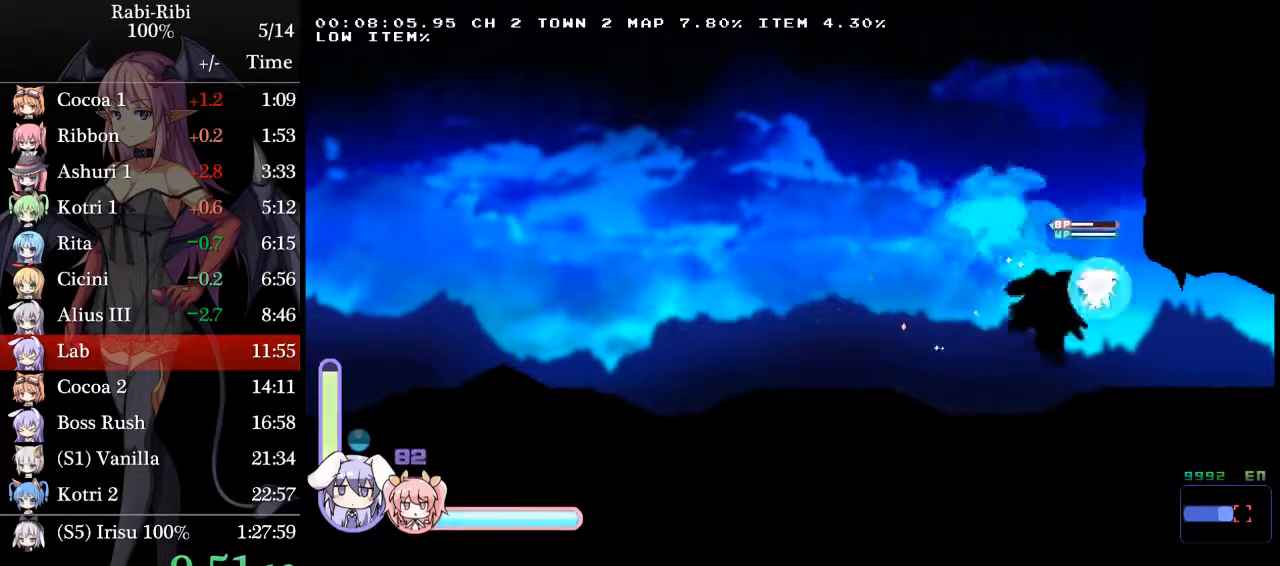
{"buttons": ["DPAD_RIGHT"], "events": [[83, "DPAD_DOWN", "up"], [133, "A", "up"]]}
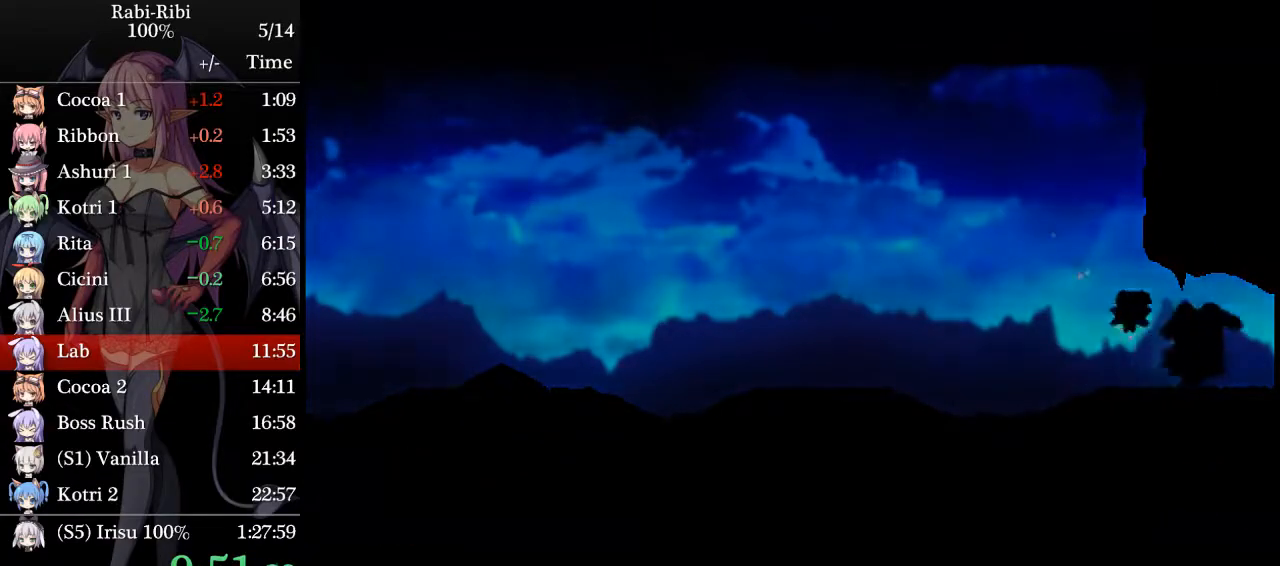
{"buttons": ["DPAD_RIGHT"], "events": []}
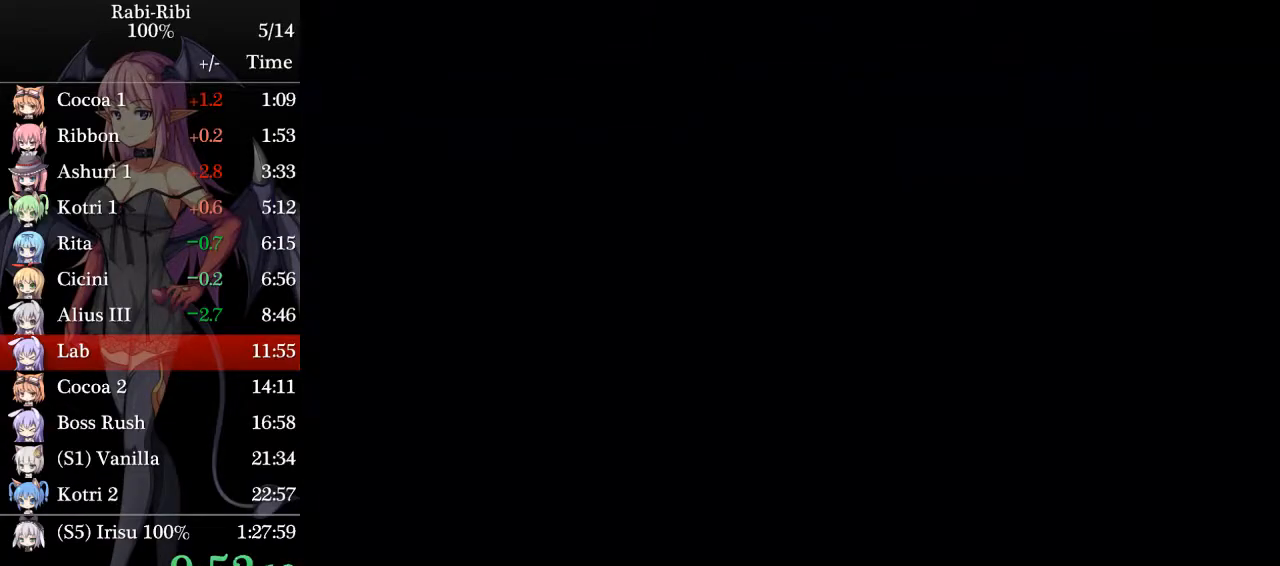
{"buttons": ["DPAD_RIGHT"], "events": []}
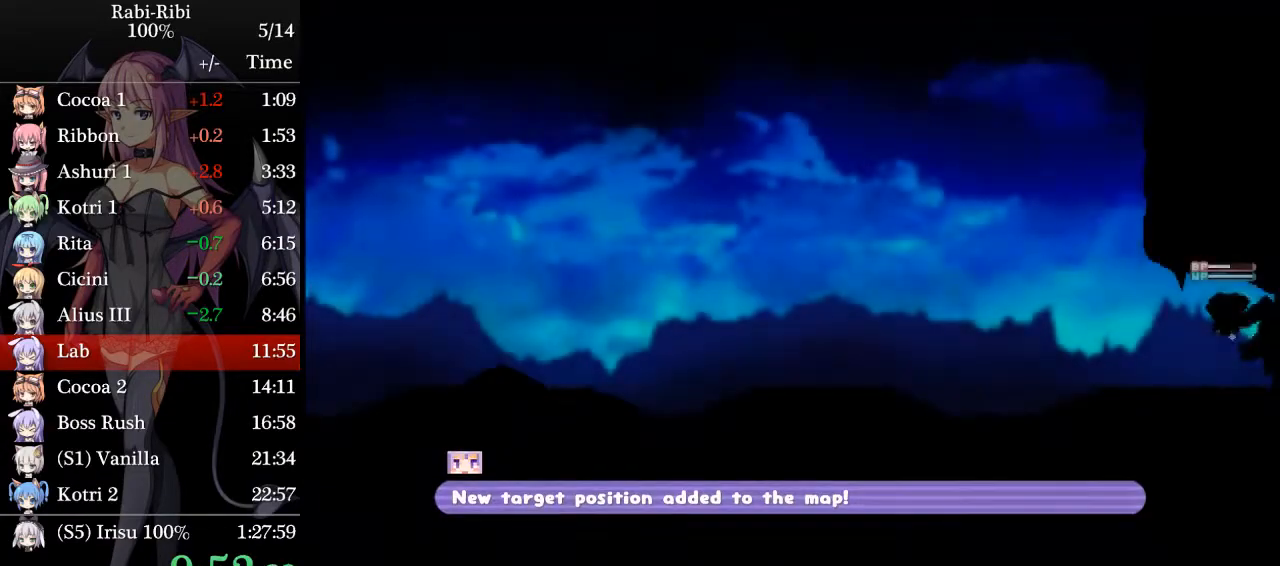
{"buttons": ["DPAD_RIGHT"], "events": []}
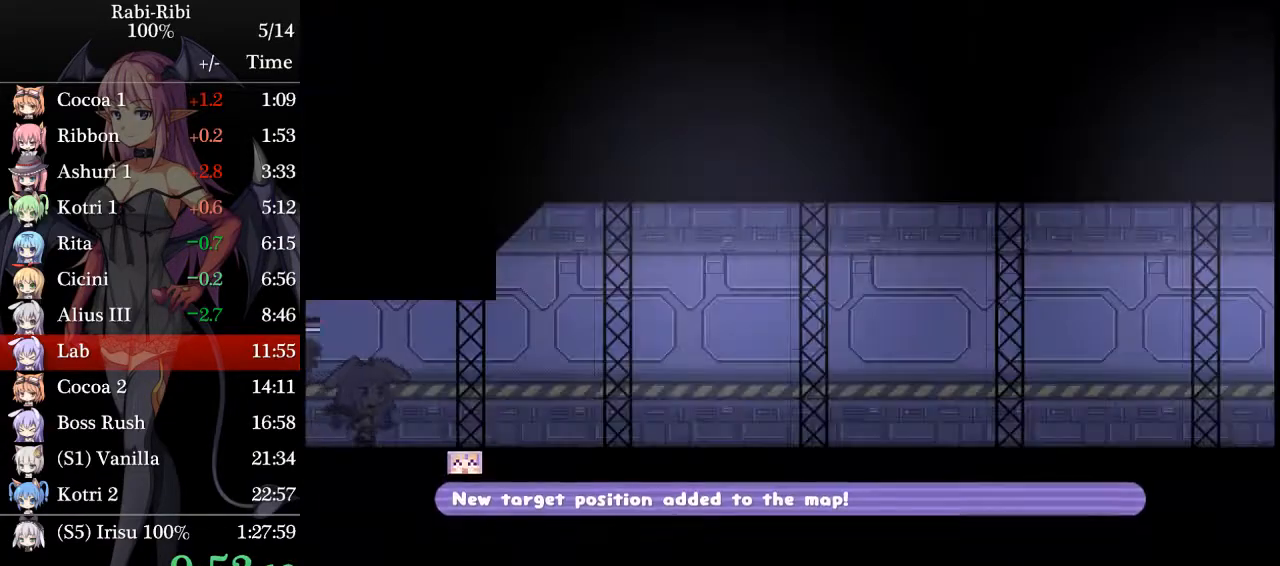
{"buttons": ["DPAD_DOWN", "DPAD_RIGHT"], "events": [[17, "A", "down"], [50, "A", "up"], [83, "DPAD_DOWN", "down"], [133, "A", "down"], [250, "DPAD_DOWN", "up"], [267, "A", "up"], [317, "A", "down"], [450, "A", "up"], [483, "DPAD_DOWN", "down"]]}
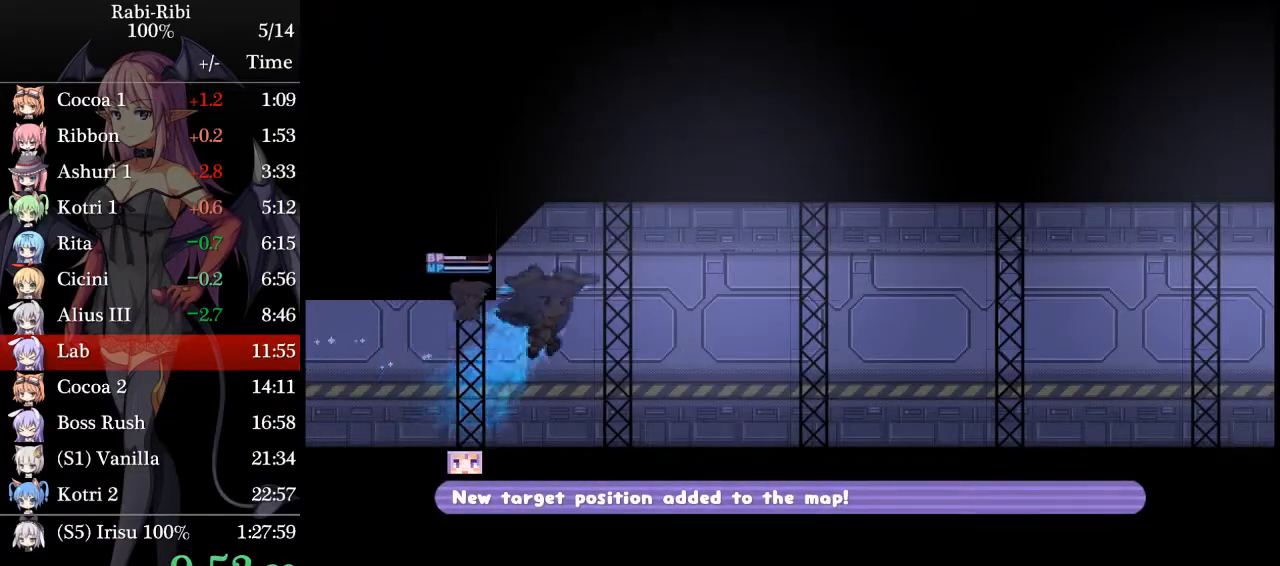
{"buttons": ["A", "DPAD_DOWN", "DPAD_RIGHT"], "events": [[17, "A", "down"], [150, "DPAD_DOWN", "up"], [183, "A", "up"], [233, "A", "down"], [383, "A", "up"], [383, "DPAD_DOWN", "down"], [450, "A", "down"]]}
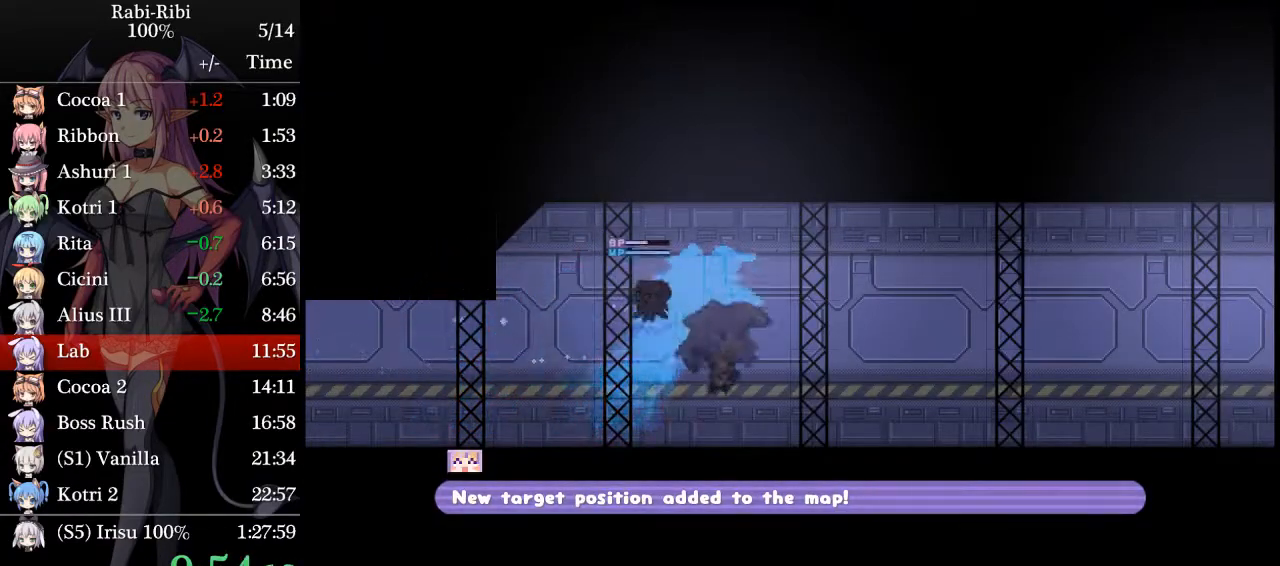
{"buttons": ["DPAD_RIGHT"], "events": [[33, "DPAD_DOWN", "up"], [100, "A", "up"], [150, "A", "down"], [300, "A", "up"], [300, "DPAD_DOWN", "down"], [350, "A", "down"], [500, "A", "up"], [500, "DPAD_DOWN", "up"]]}
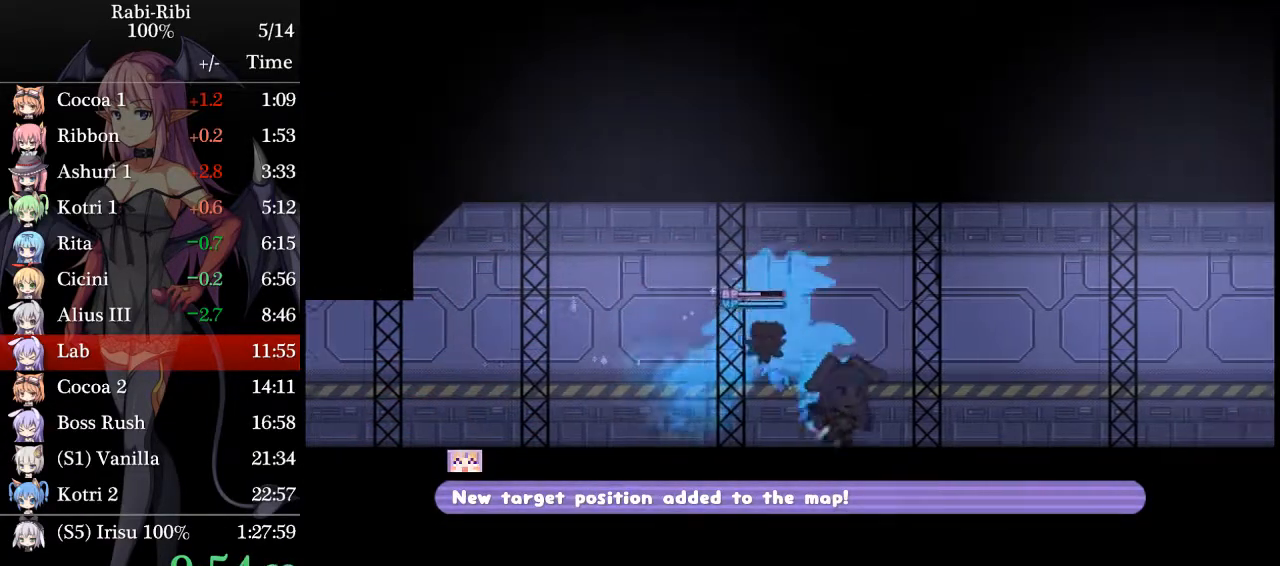
{"buttons": ["A", "DPAD_RIGHT"], "events": [[67, "A", "down"], [217, "DPAD_DOWN", "down"], [233, "A", "up"], [267, "A", "down"], [400, "A", "up"], [400, "DPAD_DOWN", "up"], [450, "A", "down"]]}
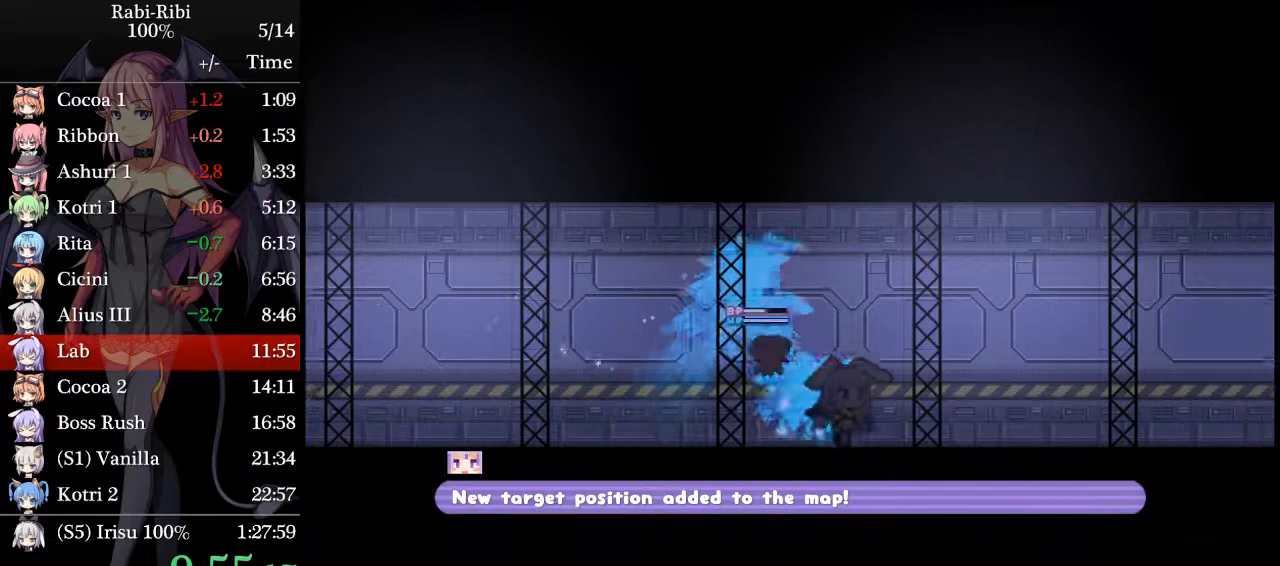
{"buttons": ["A", "DPAD_RIGHT"], "events": [[133, "A", "up"], [200, "A", "down"], [200, "DPAD_DOWN", "down"], [350, "A", "up"], [350, "DPAD_DOWN", "up"], [400, "A", "down"]]}
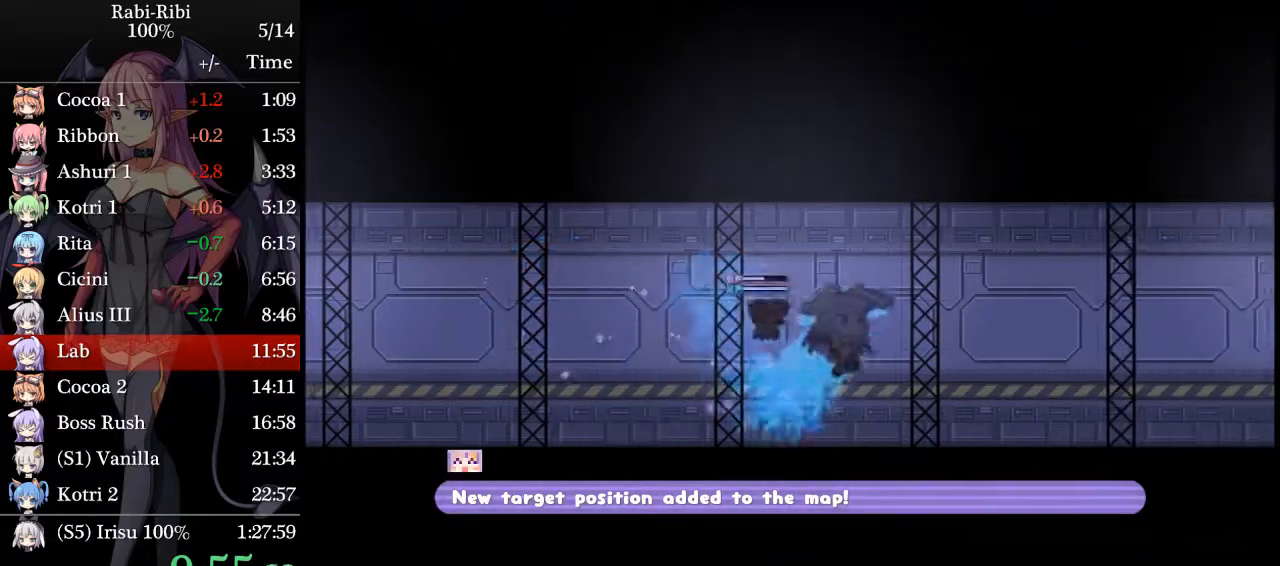
{"buttons": ["DPAD_DOWN", "DPAD_RIGHT"], "events": [[50, "A", "up"], [100, "A", "down"], [100, "DPAD_DOWN", "down"], [267, "A", "up"], [267, "DPAD_DOWN", "up"], [317, "A", "down"], [467, "A", "up"], [467, "DPAD_DOWN", "down"]]}
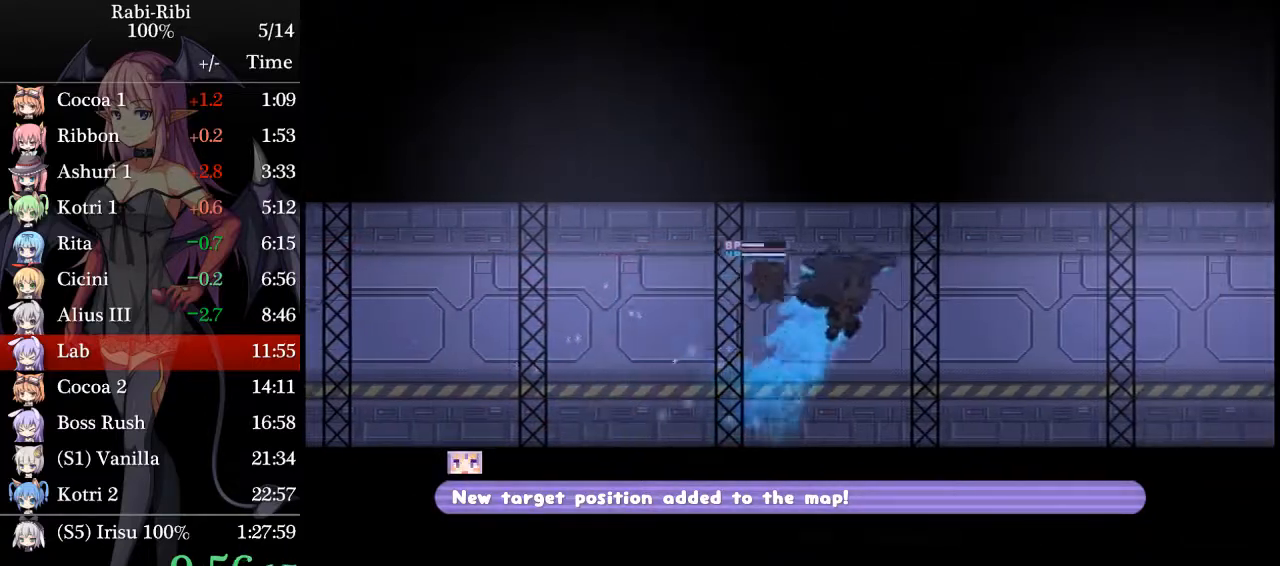
{"buttons": ["A", "DPAD_DOWN", "DPAD_RIGHT"], "events": [[17, "A", "down"], [133, "DPAD_DOWN", "up"], [183, "A", "up"], [250, "A", "down"], [417, "A", "up"], [417, "DPAD_DOWN", "down"], [433, "A", "down"]]}
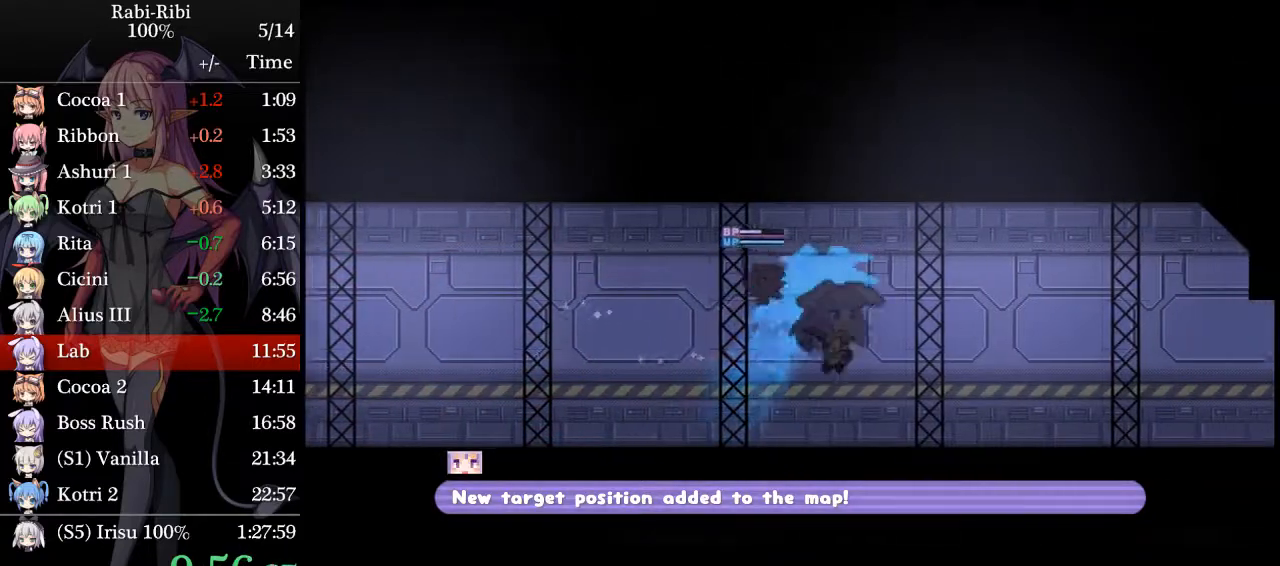
{"buttons": ["DPAD_RIGHT"], "events": [[67, "DPAD_DOWN", "up"], [100, "A", "up"], [167, "A", "down"], [300, "A", "up"], [333, "DPAD_DOWN", "down"], [383, "A", "down"], [483, "DPAD_DOWN", "up"], [500, "A", "up"]]}
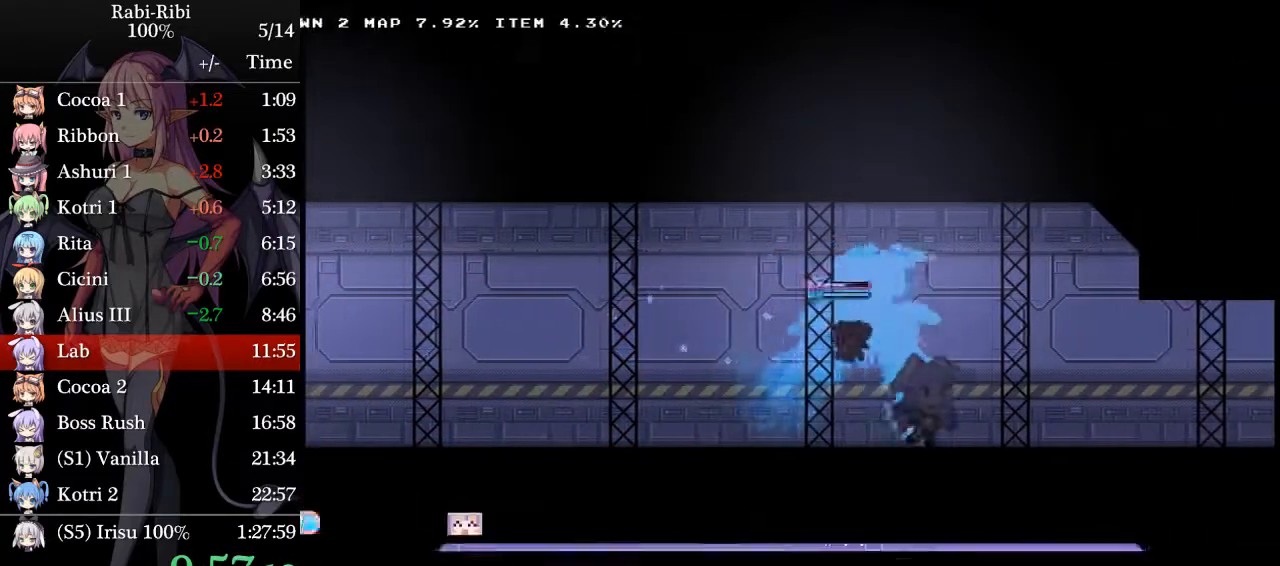
{"buttons": ["A", "DPAD_RIGHT"], "events": [[67, "A", "down"], [300, "A", "up"], [317, "DPAD_DOWN", "down"], [383, "A", "down"], [500, "DPAD_DOWN", "up"]]}
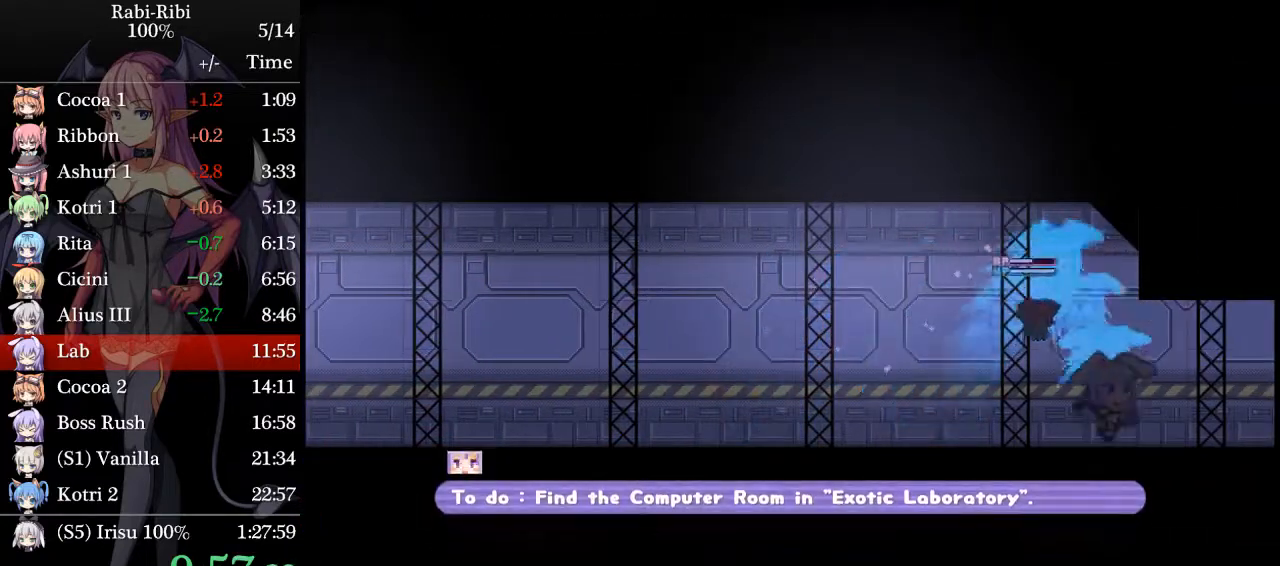
{"buttons": ["A", "DPAD_RIGHT"], "events": [[83, "A", "up"], [133, "A", "down"], [200, "DPAD_DOWN", "down"], [233, "A", "up"], [283, "A", "down"], [500, "DPAD_DOWN", "up"]]}
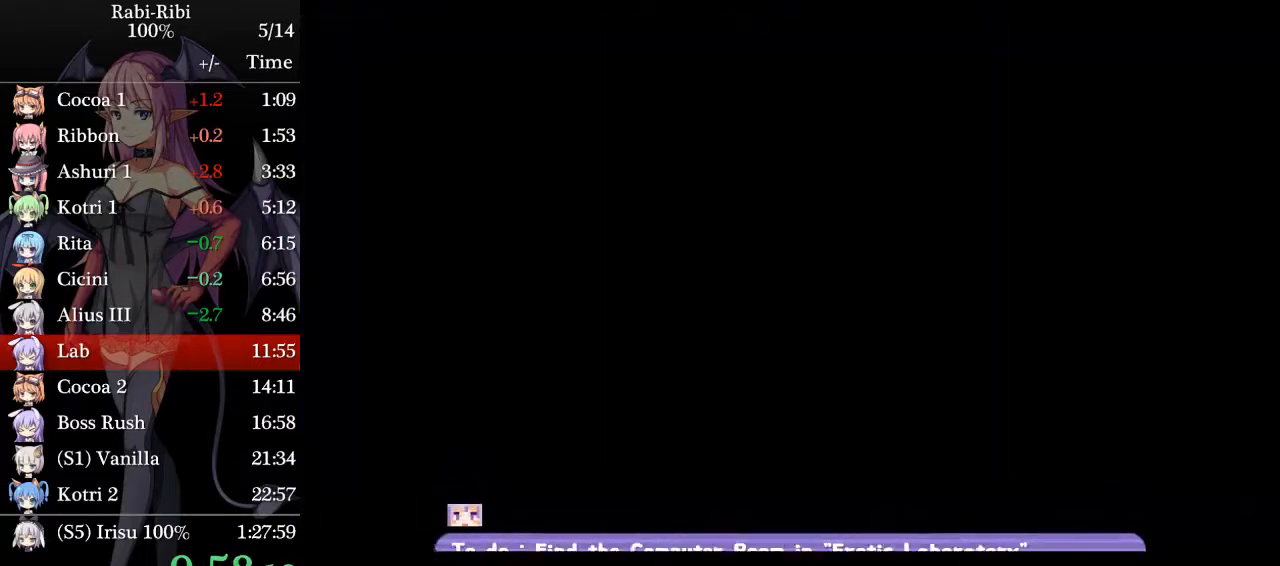
{"buttons": ["A", "DPAD_RIGHT"], "events": [[67, "A", "up"], [483, "A", "down"]]}
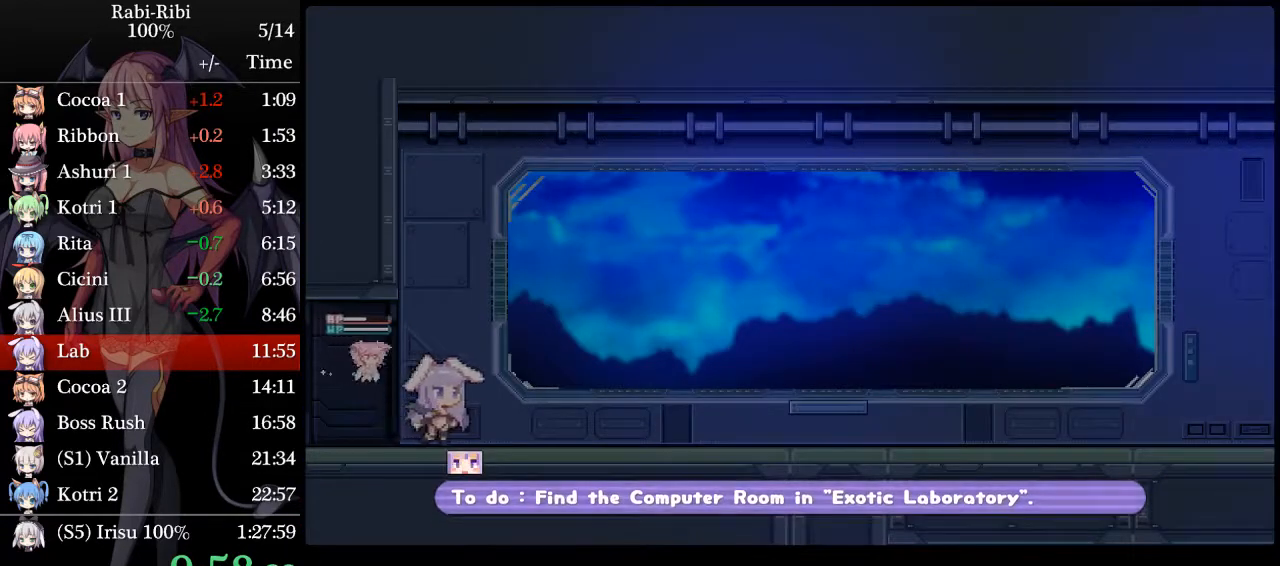
{"buttons": ["DPAD_RIGHT"], "events": [[117, "A", "up"], [117, "DPAD_DOWN", "down"], [200, "A", "down"], [300, "DPAD_DOWN", "up"], [350, "A", "up"]]}
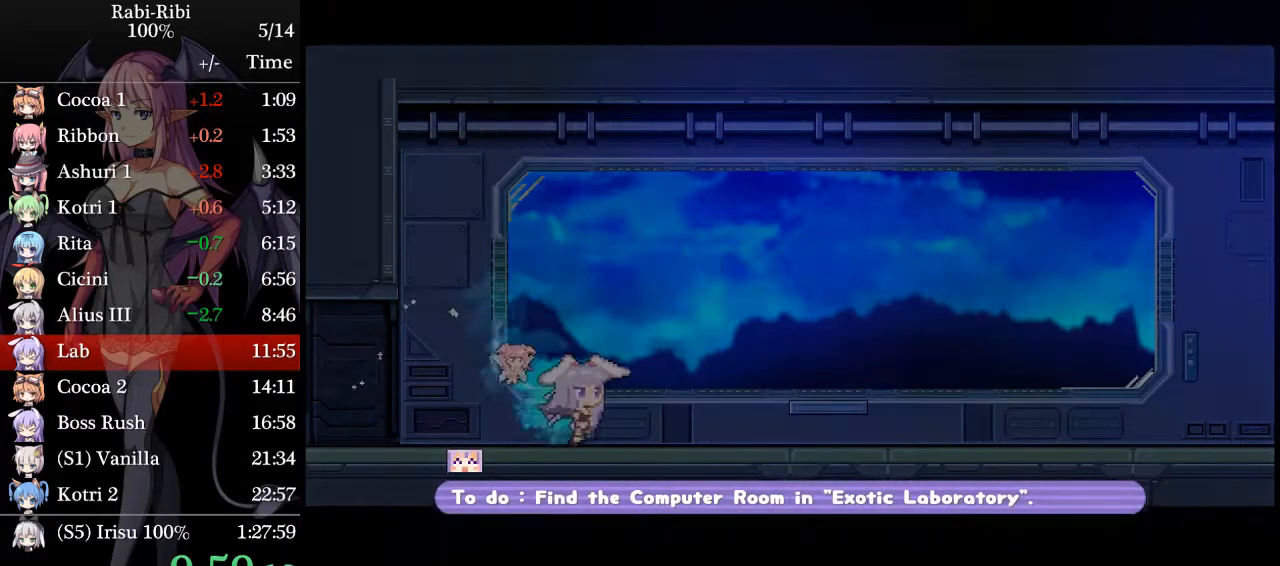
{"buttons": [], "events": [[400, "DPAD_RIGHT", "up"]]}
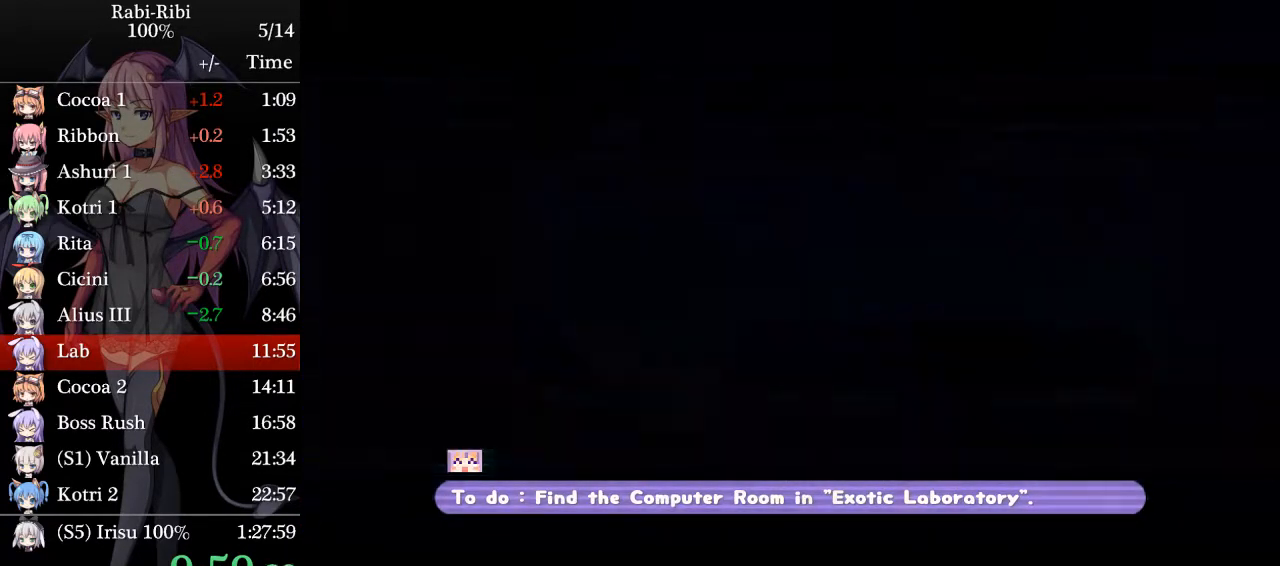
{"buttons": ["DPAD_RIGHT"], "events": [[83, "DPAD_RIGHT", "down"]]}
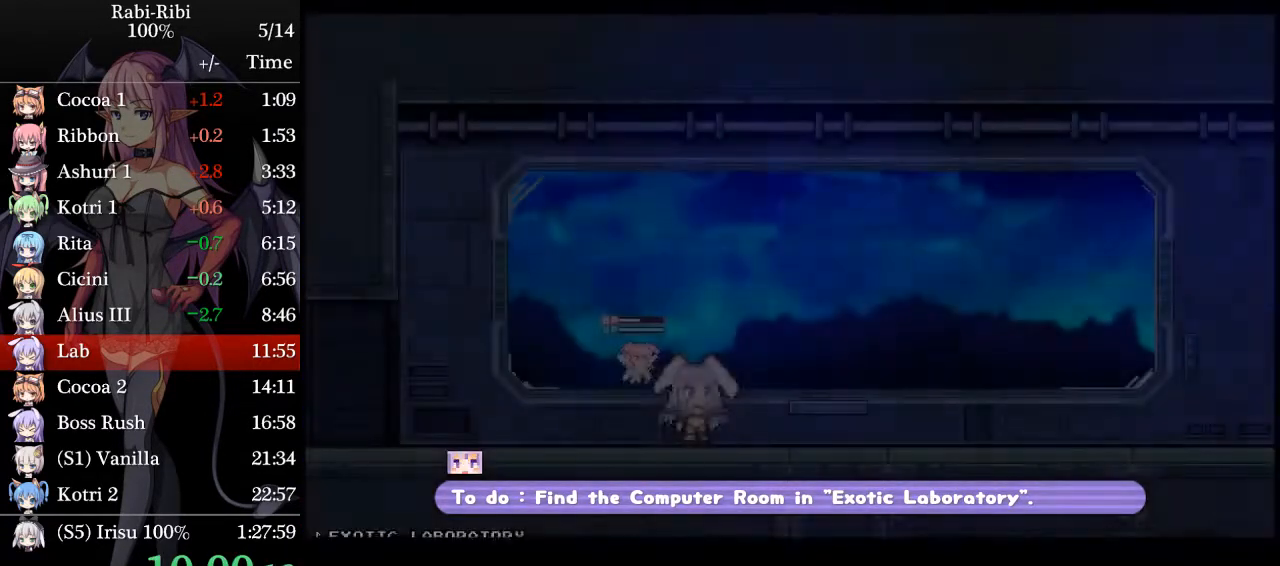
{"buttons": ["DPAD_RIGHT"], "events": [[150, "A", "down"], [283, "A", "up"], [317, "DPAD_DOWN", "down"], [333, "A", "down"], [433, "DPAD_DOWN", "up"], [467, "A", "up"]]}
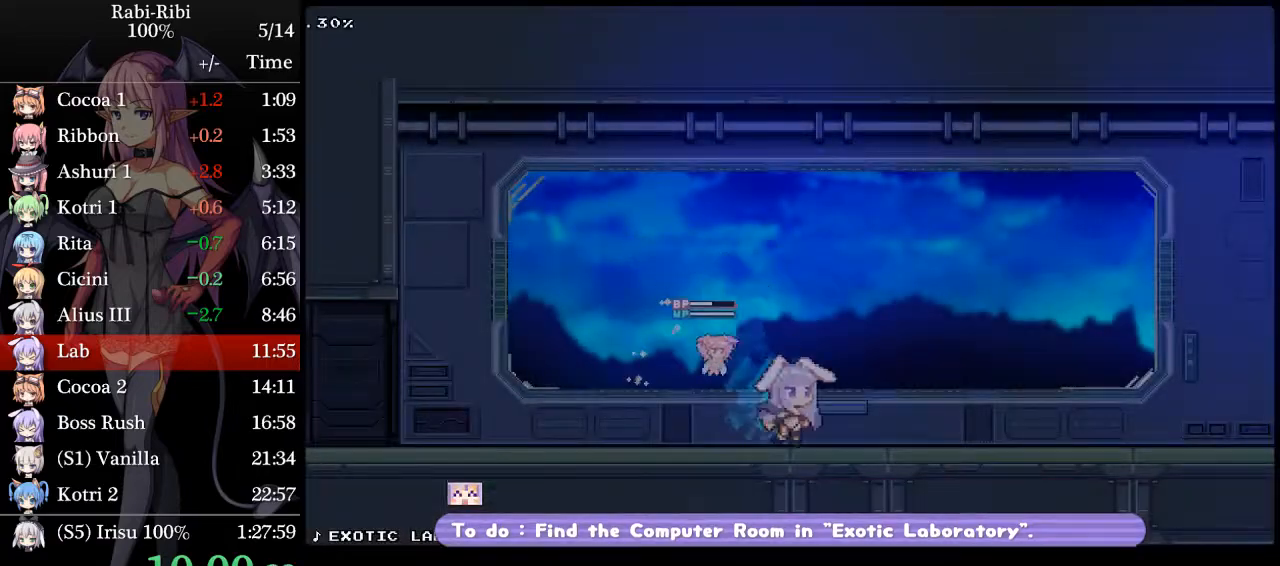
{"buttons": ["A", "DPAD_RIGHT"], "events": [[50, "A", "down"], [167, "A", "up"], [250, "A", "down"], [250, "DPAD_DOWN", "down"], [367, "A", "up"], [400, "DPAD_DOWN", "up"], [433, "A", "down"]]}
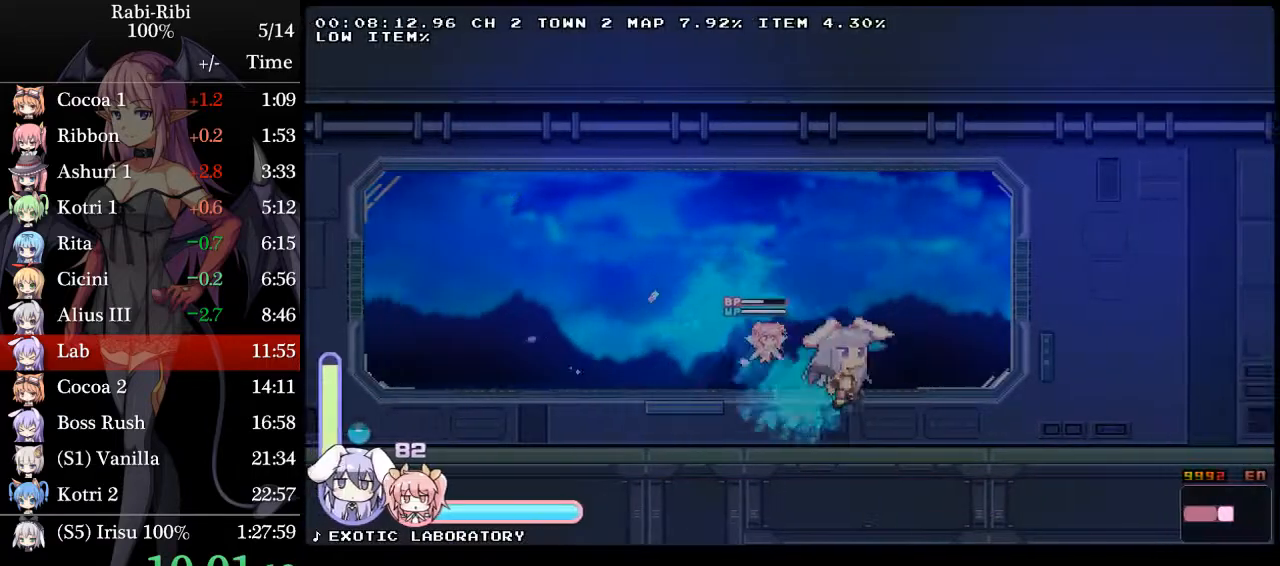
{"buttons": ["DPAD_RIGHT"], "events": [[83, "A", "up"], [100, "DPAD_DOWN", "down"], [133, "A", "down"], [300, "A", "up"], [300, "DPAD_DOWN", "up"], [333, "A", "down"], [483, "A", "up"]]}